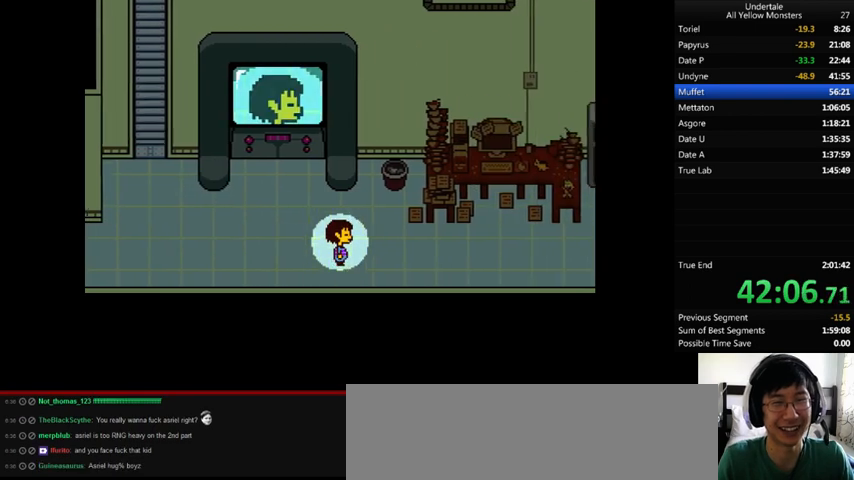
Gameplay with keyboard; each line is a JSON object with the keys held at the frame after it. "events" lists presses ("down") and releases ("up") of ".", "/", "0", "1", "2", "3", "4", "5", "6", "7", "8", "9", "a", "alt_l", "alt_r", "b", "backslash", "backspace", "c", "caps_lock", "comma", "ctrl_l", "ctrl_r", "d", "down", "e", "equals", "f", "g", "h", "i", "j", "k", "l", "lbracket", "left", "m", "minus", "n", "o", "p", "q", "quote", "r", "rbracket", "return", "right", "s", "semicolon", "shift_l", "shift_r", "space", "super", "t", "tab", "tilde", "u", "up", "v", "w", "x", "y" and "z" between this image and that frame as [ms after this image, input, new state], when the widget could be followed in between. No other keys are recorded. Mouse input is not recorded.
{"keys": ["right"], "events": []}
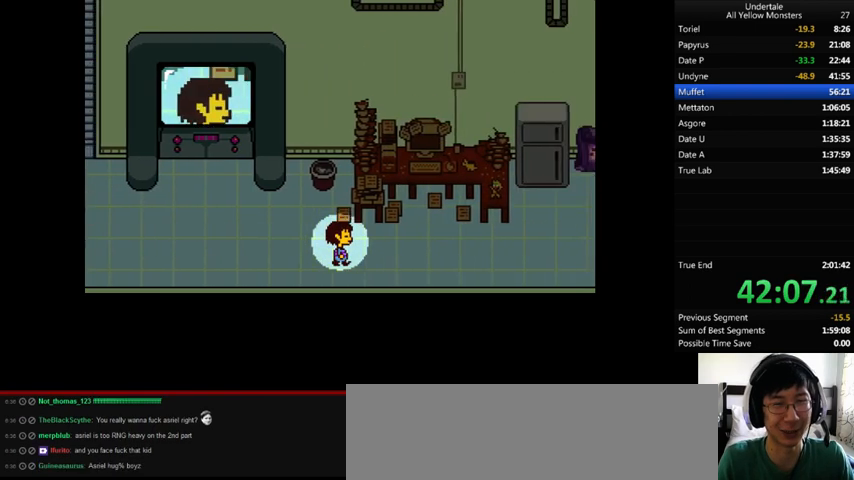
{"keys": ["down", "right"], "events": [[67, "down", "down"], [67, "up", "down"], [300, "down", "up"], [300, "up", "up"], [433, "down", "down"]]}
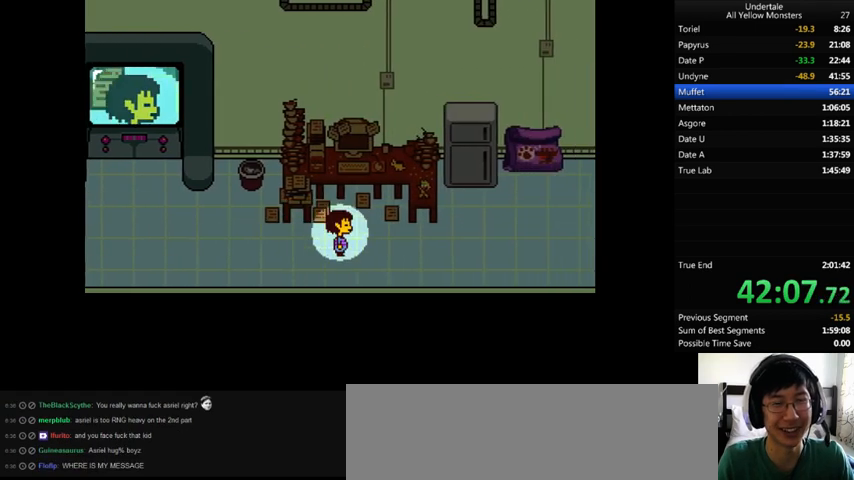
{"keys": ["down", "right", "up"], "events": [[33, "down", "up"], [500, "down", "down"], [500, "up", "down"]]}
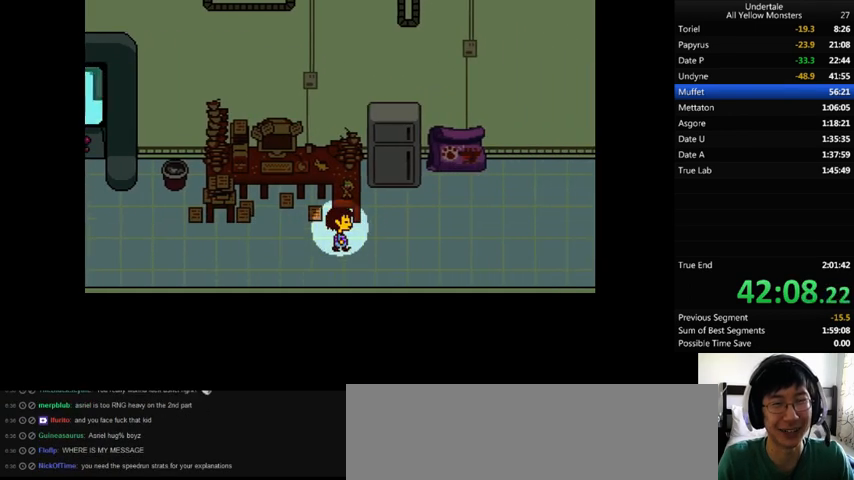
{"keys": ["down", "right"], "events": [[333, "down", "up"], [333, "up", "up"], [467, "down", "down"]]}
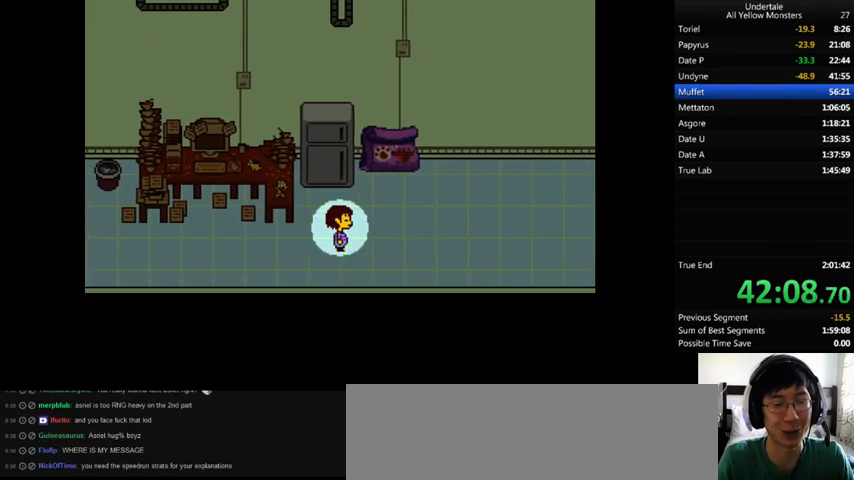
{"keys": ["right"], "events": [[33, "down", "up"]]}
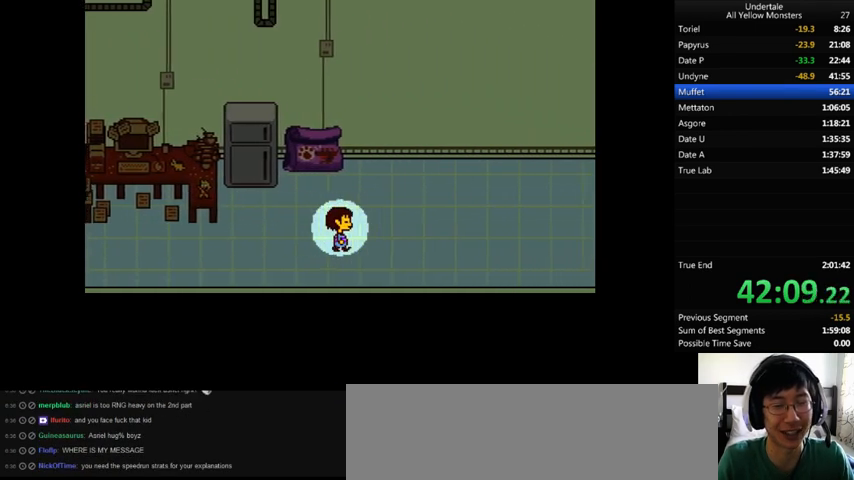
{"keys": ["right"], "events": []}
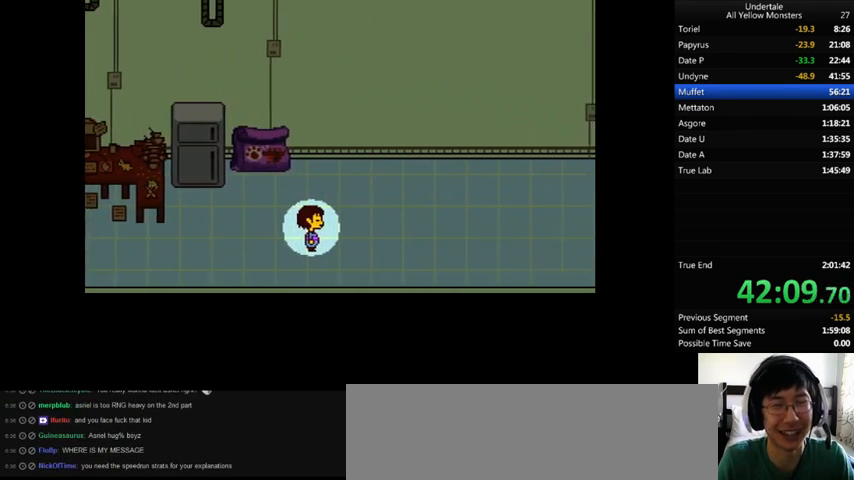
{"keys": ["right", "z"], "events": [[333, "x", "down"], [500, "x", "up"], [500, "z", "down"]]}
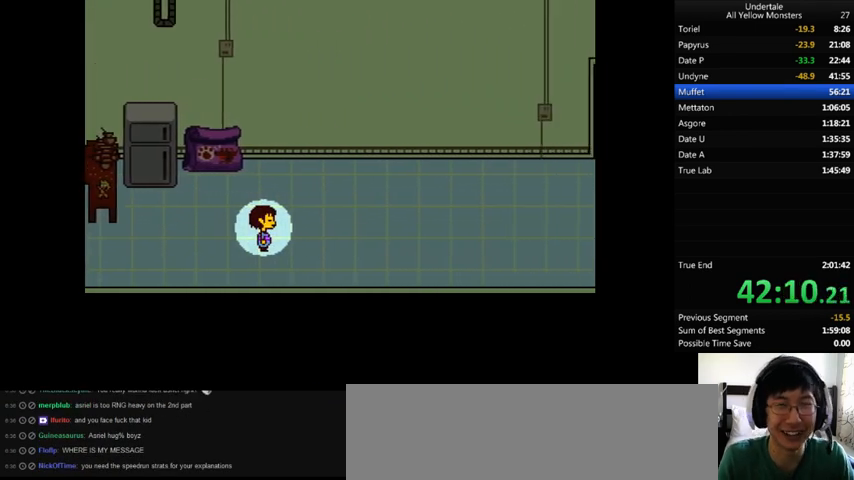
{"keys": ["right", "x"], "events": [[133, "x", "down"], [167, "z", "up"], [300, "x", "up"], [333, "z", "down"], [367, "return", "down"], [367, "shift_r", "down"], [367, "x", "down"], [467, "return", "up"], [467, "shift_r", "up"], [467, "z", "up"]]}
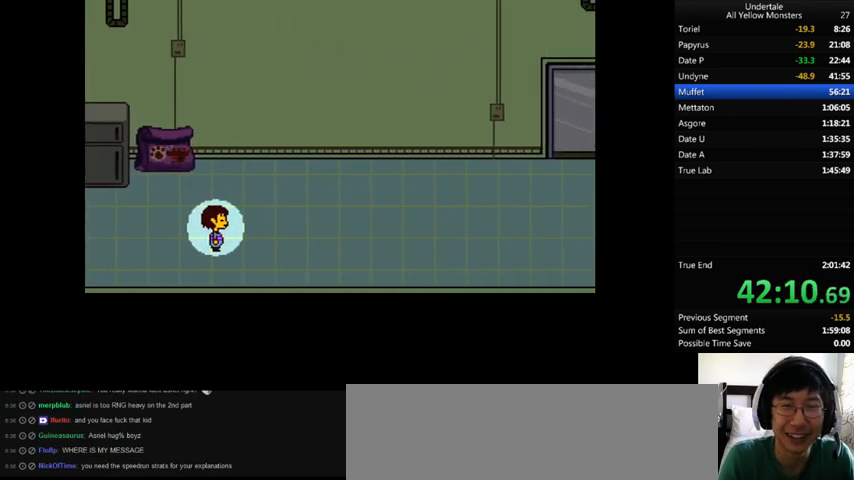
{"keys": ["right"], "events": [[33, "x", "up"], [33, "z", "down"], [133, "return", "down"], [133, "shift_r", "down"], [133, "x", "down"], [167, "return", "up"], [167, "shift_r", "up"], [167, "z", "up"], [200, "x", "up"], [267, "return", "down"], [267, "shift_r", "down"], [267, "z", "down"], [333, "return", "up"], [333, "shift_r", "up"], [333, "x", "down"], [367, "return", "down"], [367, "shift_r", "down"], [367, "z", "up"], [433, "return", "up"], [433, "shift_r", "up"], [433, "x", "up"], [433, "z", "down"], [467, "return", "down"], [467, "shift_r", "down"], [500, "return", "up"], [500, "shift_r", "up"], [500, "z", "up"]]}
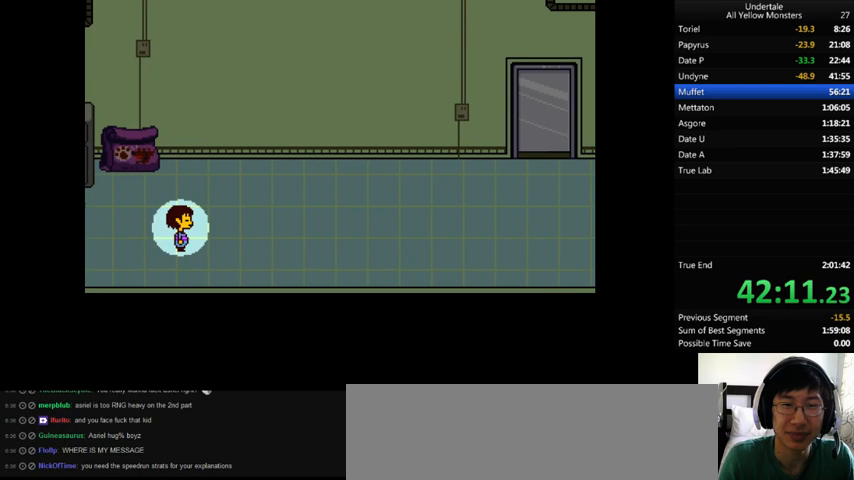
{"keys": ["right", "x"], "events": [[67, "z", "down"], [100, "return", "down"], [100, "shift_r", "down"], [133, "return", "up"], [133, "shift_r", "up"], [133, "x", "down"], [133, "z", "up"], [200, "return", "down"], [200, "shift_r", "down"], [200, "x", "up"], [200, "z", "down"], [233, "return", "up"], [233, "shift_r", "up"], [300, "x", "down"], [300, "z", "up"], [333, "return", "down"], [333, "shift_r", "down"], [400, "return", "up"], [400, "shift_r", "up"], [400, "x", "up"], [400, "z", "down"], [433, "return", "down"], [433, "shift_r", "down"], [433, "x", "down"], [433, "z", "up"], [500, "return", "up"], [500, "shift_r", "up"]]}
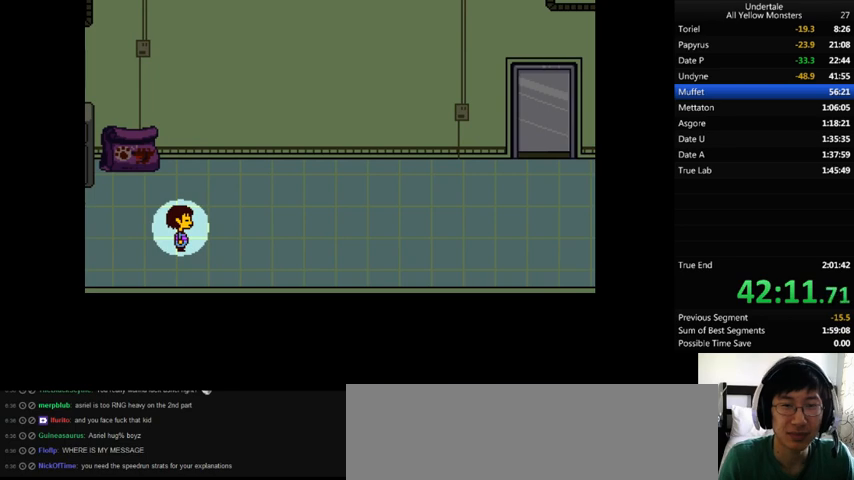
{"keys": ["return", "right", "shift_r", "z"], "events": [[33, "return", "down"], [33, "shift_r", "down"], [33, "x", "up"], [33, "z", "down"], [67, "return", "up"], [67, "shift_r", "up"], [67, "x", "down"], [133, "x", "up"], [133, "z", "up"], [233, "x", "down"], [267, "z", "down"], [300, "return", "down"], [333, "return", "up"], [333, "x", "up"], [433, "return", "down"], [433, "shift_r", "down"], [433, "z", "up"], [467, "return", "up"], [467, "shift_r", "up"], [467, "z", "down"], [500, "return", "down"], [500, "shift_r", "down"]]}
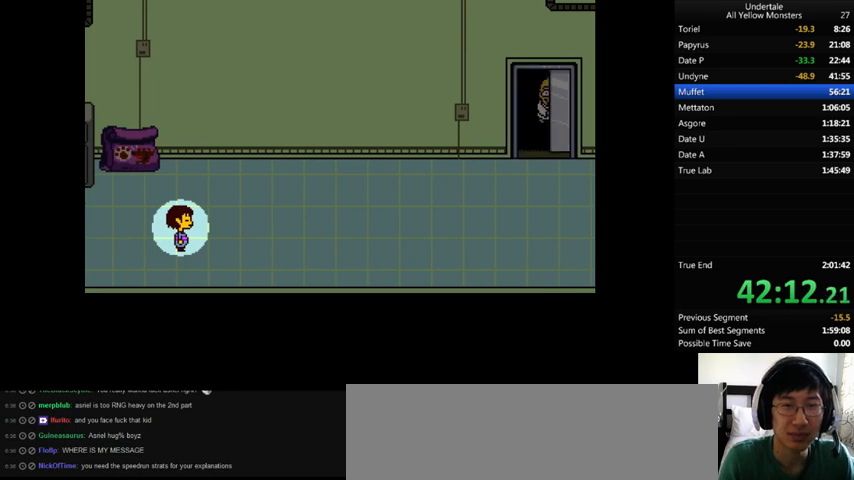
{"keys": ["return", "right", "shift_r", "z"], "events": [[100, "return", "up"], [100, "shift_r", "up"], [100, "x", "down"], [100, "z", "up"], [133, "return", "down"], [133, "shift_r", "down"], [133, "x", "up"], [133, "z", "down"], [167, "return", "up"], [167, "shift_r", "up"], [233, "x", "down"], [233, "z", "up"], [267, "return", "down"], [267, "shift_r", "down"], [300, "return", "up"], [300, "shift_r", "up"], [300, "x", "up"], [300, "z", "down"], [367, "return", "down"], [367, "shift_r", "down"], [367, "x", "down"], [367, "z", "up"], [400, "return", "up"], [400, "shift_r", "up"], [433, "x", "up"], [433, "z", "down"], [500, "return", "down"], [500, "shift_r", "down"]]}
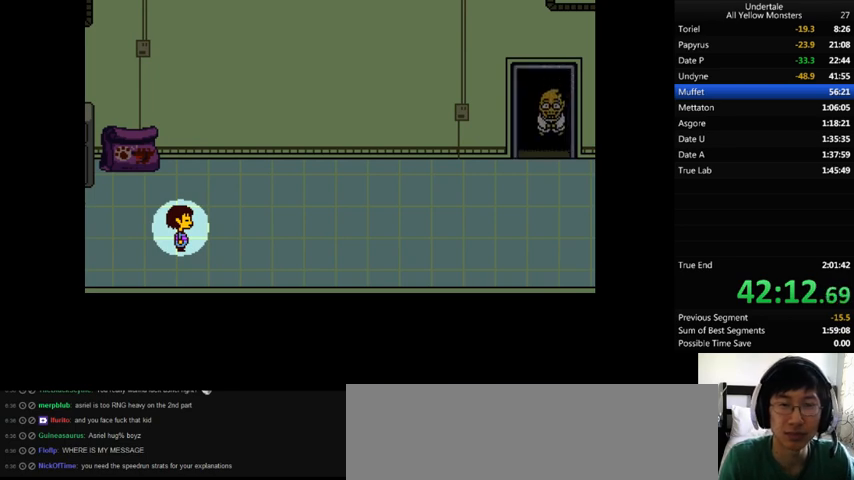
{"keys": ["right", "x"], "events": [[33, "return", "up"], [33, "shift_r", "up"], [33, "x", "down"], [67, "x", "up"], [100, "return", "down"], [100, "shift_r", "down"], [133, "return", "up"], [133, "shift_r", "up"], [200, "z", "up"], [233, "return", "down"], [233, "shift_r", "down"], [233, "x", "down"], [300, "return", "up"], [300, "shift_r", "up"], [300, "x", "up"], [300, "z", "down"], [367, "return", "down"], [367, "shift_r", "down"], [400, "return", "up"], [400, "shift_r", "up"], [400, "z", "up"], [433, "z", "down"], [467, "return", "down"], [467, "shift_r", "down"], [500, "return", "up"], [500, "shift_r", "up"], [500, "x", "down"], [500, "z", "up"]]}
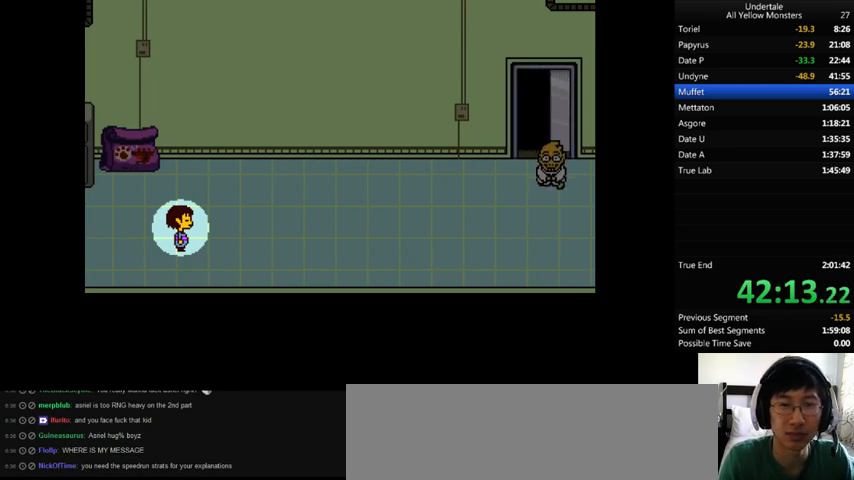
{"keys": ["right", "x"], "events": [[33, "x", "up"], [67, "return", "down"], [67, "shift_r", "down"], [67, "z", "down"], [133, "return", "up"], [133, "shift_r", "up"], [133, "x", "down"], [133, "z", "up"], [200, "return", "down"], [200, "shift_r", "down"], [200, "x", "up"], [200, "z", "down"], [267, "return", "up"], [267, "shift_r", "up"], [300, "x", "down"], [300, "z", "up"], [333, "return", "down"], [333, "shift_r", "down"], [367, "return", "up"], [367, "shift_r", "up"], [367, "x", "up"], [367, "z", "down"], [467, "return", "down"], [500, "return", "up"], [500, "x", "down"], [500, "z", "up"]]}
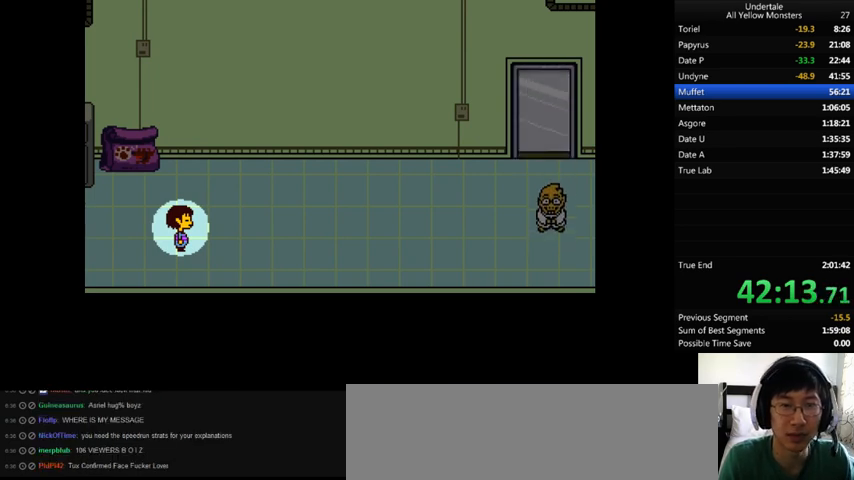
{"keys": ["right", "x"], "events": [[67, "return", "down"], [67, "shift_r", "down"], [67, "x", "up"], [67, "z", "down"], [100, "return", "up"], [100, "shift_r", "up"], [133, "x", "down"], [133, "z", "up"], [200, "return", "down"], [200, "shift_r", "down"], [233, "return", "up"], [233, "shift_r", "up"], [233, "x", "up"], [233, "z", "down"], [300, "x", "down"], [300, "z", "up"], [400, "x", "up"], [400, "z", "down"], [433, "x", "down"], [500, "z", "up"]]}
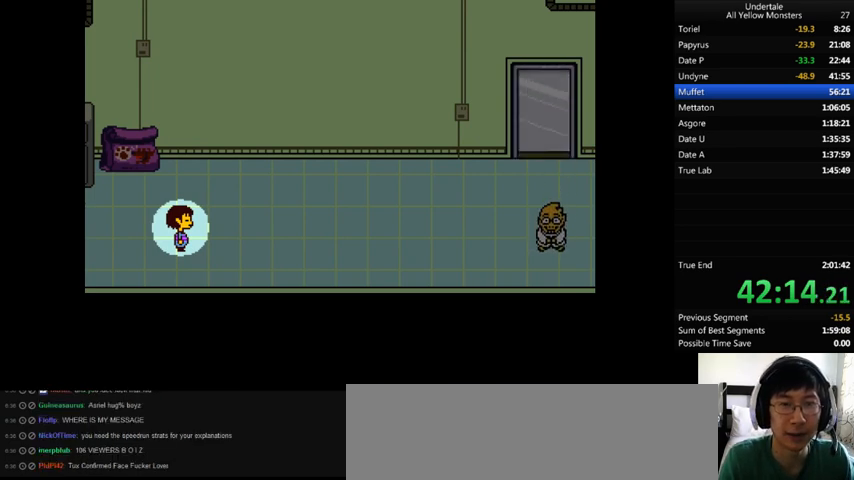
{"keys": ["right", "x"], "events": [[67, "x", "up"], [67, "z", "down"], [133, "x", "down"], [167, "return", "down"], [167, "shift_r", "down"], [167, "z", "up"], [200, "return", "up"], [200, "shift_r", "up"], [200, "x", "up"], [200, "z", "down"], [300, "x", "down"], [300, "z", "up"], [367, "x", "up"], [367, "z", "down"], [400, "return", "down"], [400, "shift_r", "down"], [433, "return", "up"], [433, "shift_r", "up"], [433, "x", "down"], [433, "z", "up"]]}
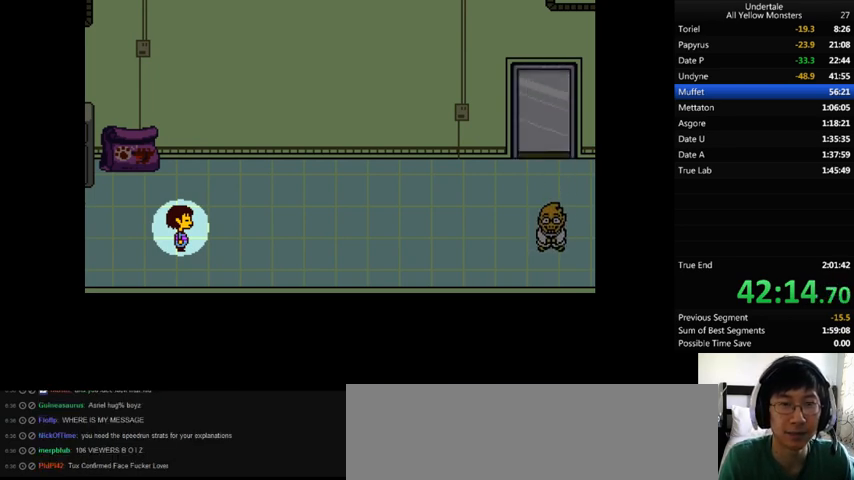
{"keys": ["right", "z"], "events": [[33, "x", "up"], [33, "z", "down"], [67, "x", "down"], [133, "shift_r", "down"], [133, "z", "up"], [167, "return", "down"], [167, "shift_r", "up"], [200, "return", "up"], [200, "x", "up"], [200, "z", "down"], [267, "return", "down"], [267, "shift_r", "down"], [267, "x", "down"], [267, "z", "up"], [333, "return", "up"], [333, "shift_r", "up"], [333, "x", "up"], [333, "z", "down"], [367, "return", "down"], [367, "shift_r", "down"], [433, "return", "up"], [433, "shift_r", "up"], [433, "x", "down"], [433, "z", "up"], [500, "x", "up"], [500, "z", "down"]]}
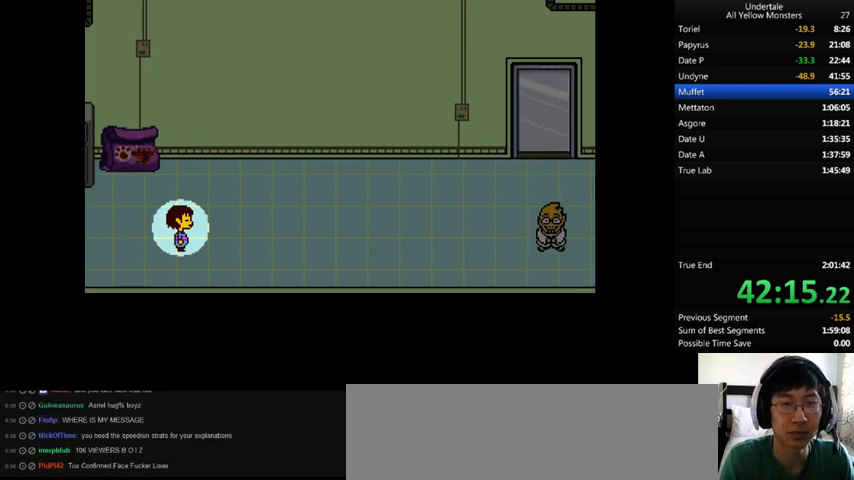
{"keys": ["return", "right", "shift_r", "z"], "events": [[100, "x", "down"], [100, "z", "up"], [133, "x", "up"], [133, "z", "down"], [233, "return", "down"], [233, "shift_r", "down"], [233, "x", "down"], [267, "return", "up"], [267, "shift_r", "up"], [267, "z", "up"], [300, "x", "up"], [300, "z", "down"], [333, "return", "down"], [333, "shift_r", "down"], [400, "return", "up"], [400, "shift_r", "up"], [400, "x", "down"], [400, "z", "up"], [433, "x", "up"], [467, "return", "down"], [467, "shift_r", "down"], [467, "z", "down"]]}
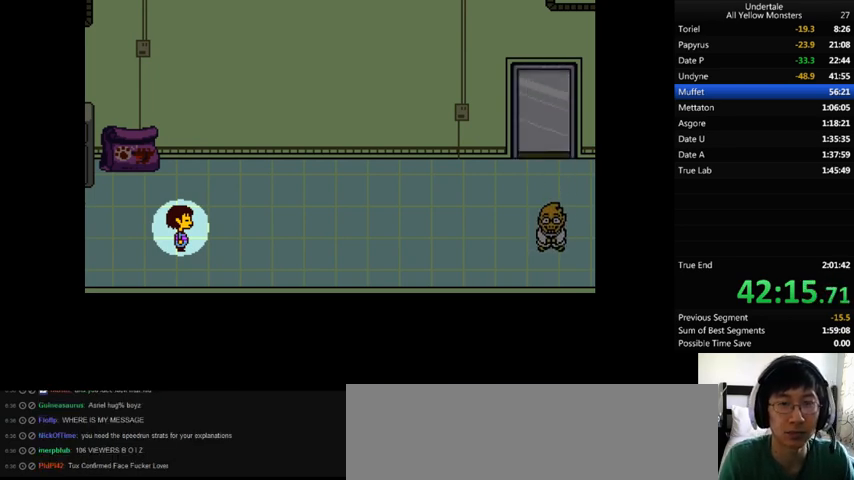
{"keys": ["right", "x"], "events": [[33, "return", "up"], [33, "shift_r", "up"], [33, "x", "down"], [33, "z", "up"], [100, "x", "up"], [100, "z", "down"], [200, "x", "down"], [200, "z", "up"], [233, "x", "up"], [233, "z", "down"], [300, "return", "down"], [300, "shift_r", "down"], [300, "x", "down"], [300, "z", "up"], [367, "return", "up"], [367, "shift_r", "up"], [400, "x", "up"], [400, "z", "down"], [433, "return", "down"], [433, "shift_r", "down"], [500, "return", "up"], [500, "shift_r", "up"], [500, "x", "down"], [500, "z", "up"]]}
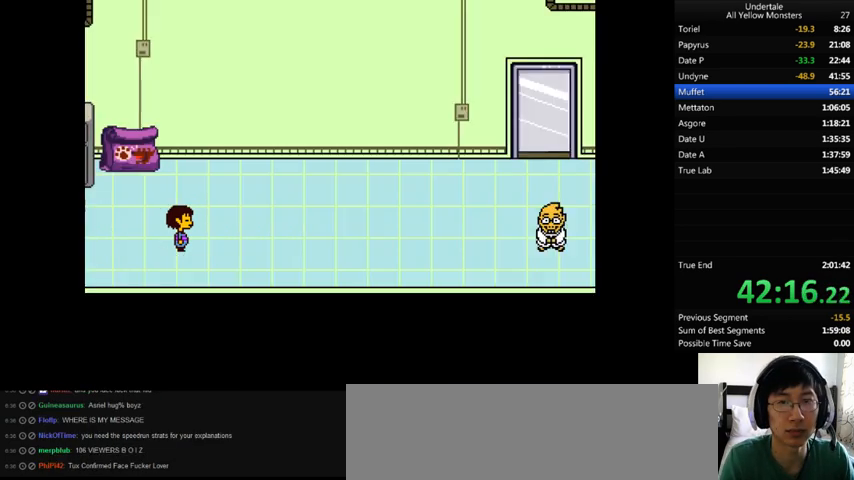
{"keys": ["right", "z"], "events": [[33, "x", "up"], [33, "z", "down"], [67, "return", "down"], [67, "shift_r", "down"], [100, "return", "up"], [100, "shift_r", "up"], [100, "x", "down"], [100, "z", "up"], [200, "x", "up"], [200, "z", "down"], [233, "x", "down"], [300, "z", "up"], [333, "x", "up"], [333, "z", "down"], [400, "return", "down"], [400, "shift_r", "down"], [400, "z", "up"], [467, "return", "up"], [467, "shift_r", "up"], [467, "x", "down"], [500, "x", "up"], [500, "z", "down"]]}
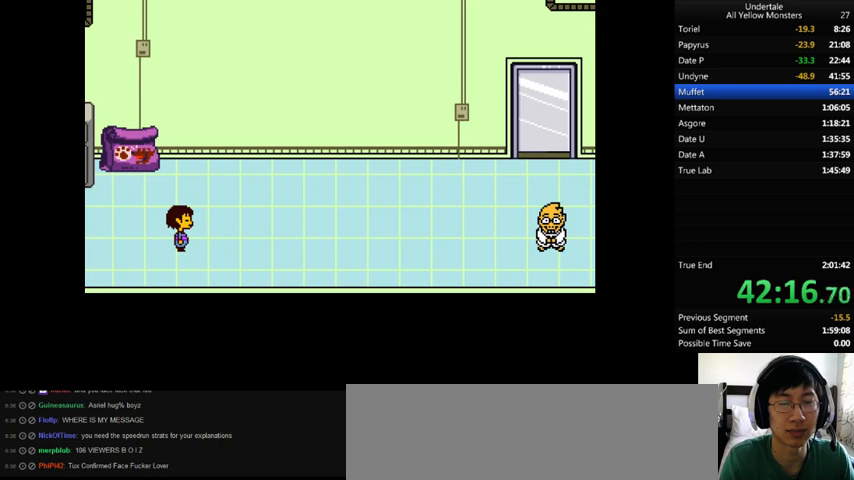
{"keys": ["return", "right", "shift_r", "x"], "events": [[33, "return", "down"], [67, "return", "up"], [67, "x", "down"], [100, "z", "up"], [133, "return", "down"], [133, "shift_r", "down"], [133, "x", "up"], [133, "z", "down"], [200, "return", "up"], [200, "shift_r", "up"], [233, "x", "down"], [233, "z", "up"], [267, "return", "down"], [267, "shift_r", "down"], [300, "return", "up"], [300, "shift_r", "up"], [300, "x", "up"], [300, "z", "down"], [367, "x", "down"], [400, "return", "down"], [400, "shift_r", "down"], [400, "z", "up"], [433, "return", "up"], [433, "shift_r", "up"], [433, "x", "up"], [433, "z", "down"], [500, "return", "down"], [500, "shift_r", "down"], [500, "x", "down"], [500, "z", "up"]]}
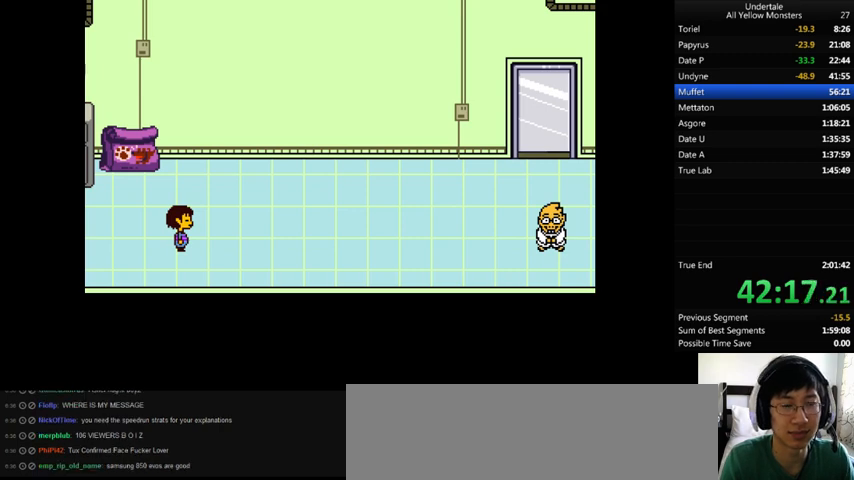
{"keys": ["right", "z"], "events": [[33, "return", "up"], [33, "shift_r", "up"], [133, "return", "down"], [133, "shift_r", "down"], [133, "x", "up"], [133, "z", "down"], [167, "return", "up"], [167, "shift_r", "up"], [167, "x", "down"], [167, "z", "up"], [200, "x", "up"], [233, "return", "down"], [233, "shift_r", "down"], [233, "z", "down"], [267, "return", "up"], [267, "shift_r", "up"], [267, "x", "down"], [267, "z", "up"], [333, "return", "down"], [333, "shift_r", "down"], [333, "x", "up"], [333, "z", "down"], [367, "return", "up"], [367, "shift_r", "up"], [400, "x", "down"], [467, "return", "down"], [467, "shift_r", "down"], [467, "z", "up"], [500, "return", "up"], [500, "shift_r", "up"], [500, "x", "up"], [500, "z", "down"]]}
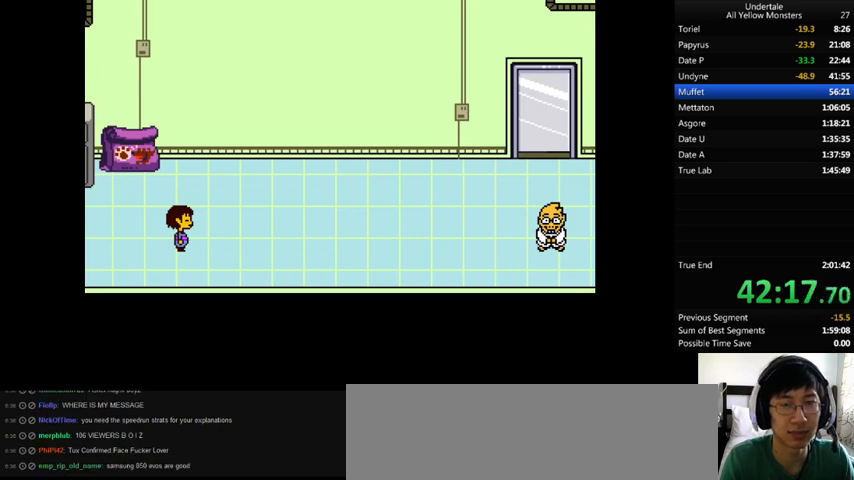
{"keys": ["return", "right", "shift_r", "z"], "events": [[33, "x", "down"], [100, "z", "up"], [133, "x", "up"], [133, "z", "down"], [233, "x", "down"], [233, "z", "up"], [267, "x", "up"], [267, "z", "down"], [300, "return", "down"], [300, "shift_r", "down"], [333, "return", "up"], [333, "shift_r", "up"], [333, "x", "down"], [333, "z", "up"], [400, "x", "up"], [400, "z", "down"], [433, "x", "down"], [433, "z", "up"], [500, "return", "down"], [500, "shift_r", "down"], [500, "x", "up"], [500, "z", "down"]]}
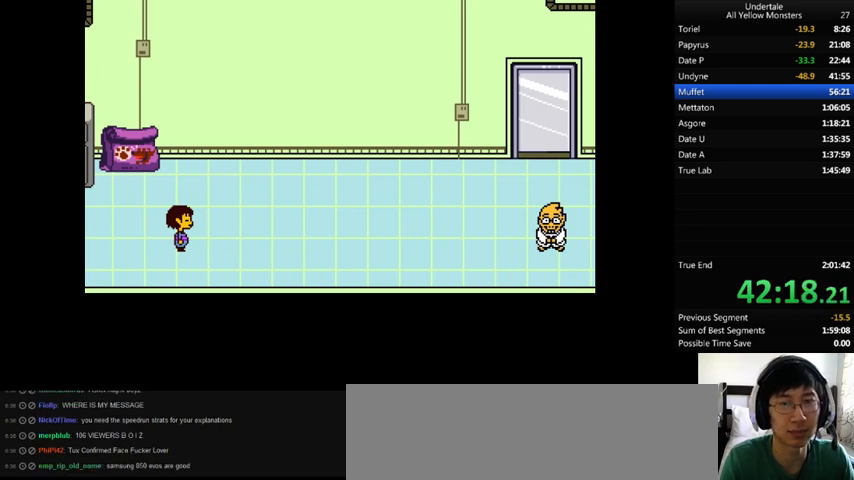
{"keys": ["right", "x", "z"], "events": [[67, "return", "up"], [67, "shift_r", "up"], [100, "x", "down"], [100, "z", "up"], [133, "return", "down"], [133, "shift_r", "down"], [200, "return", "up"], [200, "shift_r", "up"], [200, "x", "up"], [200, "z", "down"], [267, "return", "down"], [267, "shift_r", "down"], [267, "x", "down"], [267, "z", "up"], [300, "return", "up"], [300, "shift_r", "up"], [300, "x", "up"], [300, "z", "down"], [367, "return", "down"], [367, "shift_r", "down"], [367, "x", "down"], [367, "z", "up"], [400, "return", "up"], [400, "shift_r", "up"], [400, "x", "up"], [400, "z", "down"], [500, "x", "down"]]}
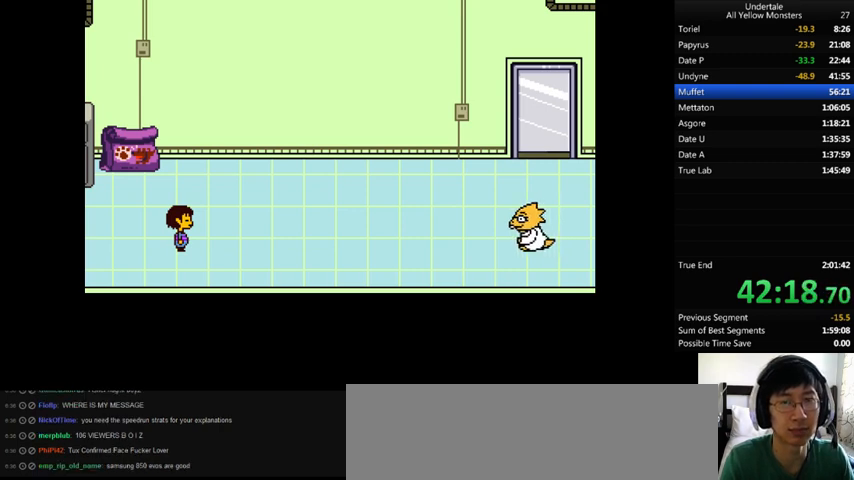
{"keys": ["right", "z"], "events": [[33, "x", "up"], [100, "return", "down"], [100, "shift_r", "down"], [100, "x", "down"], [167, "return", "up"], [167, "shift_r", "up"], [167, "x", "up"], [233, "x", "down"], [233, "z", "up"], [333, "x", "up"], [333, "z", "down"], [367, "return", "down"], [367, "shift_r", "down"], [400, "return", "up"], [400, "shift_r", "up"], [400, "x", "down"], [400, "z", "up"], [467, "return", "down"], [467, "shift_r", "down"], [467, "x", "up"], [467, "z", "down"], [500, "return", "up"], [500, "shift_r", "up"]]}
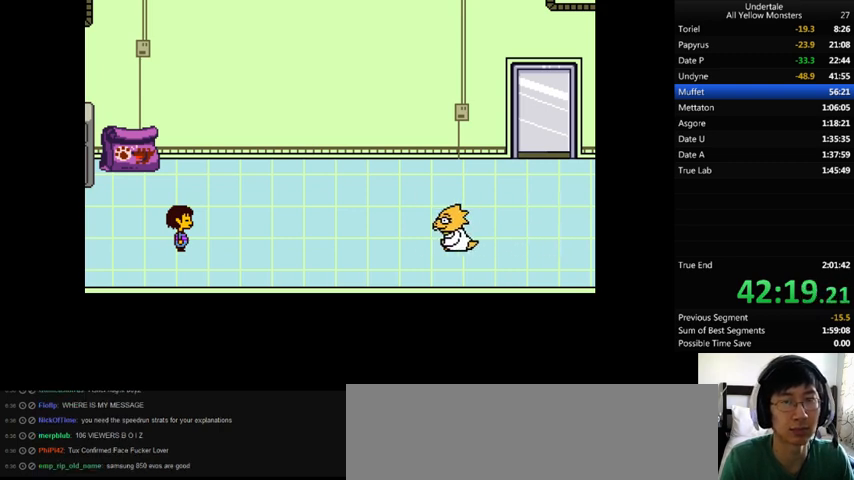
{"keys": ["right", "x"], "events": [[100, "return", "down"], [100, "shift_r", "down"], [100, "x", "down"], [100, "z", "up"], [133, "return", "up"], [133, "shift_r", "up"], [133, "x", "up"], [133, "z", "down"], [167, "return", "down"], [167, "shift_r", "down"], [167, "x", "down"], [200, "return", "up"], [200, "shift_r", "up"], [200, "z", "up"], [233, "x", "up"], [233, "z", "down"], [333, "x", "down"], [333, "z", "up"], [400, "x", "up"], [400, "z", "down"], [433, "return", "down"], [433, "shift_r", "down"], [467, "return", "up"], [467, "shift_r", "up"], [500, "x", "down"], [500, "z", "up"]]}
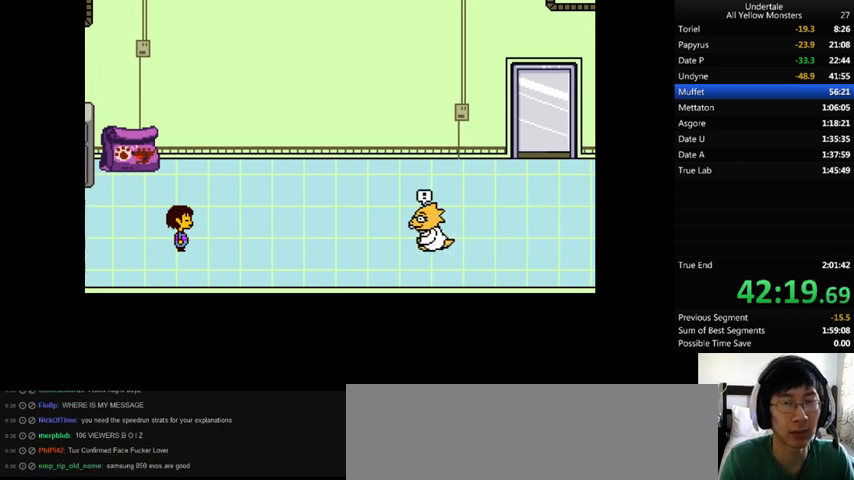
{"keys": ["right"], "events": [[33, "return", "down"], [33, "shift_r", "down"], [33, "x", "up"], [33, "z", "down"], [67, "return", "up"], [67, "shift_r", "up"], [100, "x", "down"], [100, "z", "up"], [133, "return", "down"], [133, "shift_r", "down"], [233, "return", "up"], [233, "shift_r", "up"], [233, "x", "up"], [233, "z", "down"], [267, "x", "down"], [267, "z", "up"], [367, "x", "up"], [367, "z", "down"], [400, "return", "down"], [400, "shift_r", "down"], [433, "return", "up"], [433, "shift_r", "up"], [433, "x", "down"], [433, "z", "up"], [500, "x", "up"]]}
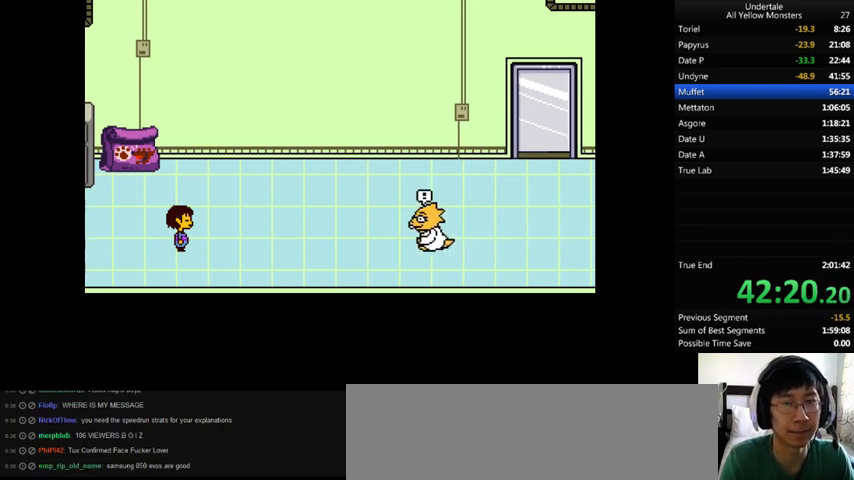
{"keys": ["right", "x"], "events": [[33, "z", "down"], [67, "x", "down"], [133, "x", "up"], [133, "z", "up"], [167, "z", "down"], [200, "x", "down"], [267, "z", "up"], [333, "x", "up"], [333, "z", "down"], [400, "x", "down"], [400, "z", "up"], [433, "x", "up"], [433, "z", "down"], [500, "x", "down"], [500, "z", "up"]]}
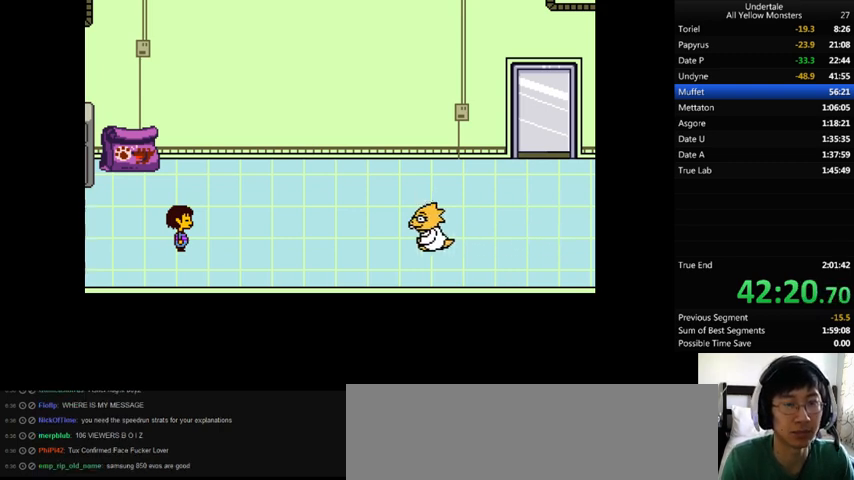
{"keys": ["right", "x"], "events": [[67, "z", "down"], [100, "return", "down"], [100, "shift_r", "down"], [100, "x", "up"], [133, "return", "up"], [133, "shift_r", "up"], [133, "x", "down"], [133, "z", "up"], [167, "z", "down"], [233, "x", "up"], [267, "x", "down"], [267, "z", "up"], [300, "return", "down"], [300, "shift_r", "down"], [300, "x", "up"], [300, "z", "down"], [367, "return", "up"], [367, "shift_r", "up"], [400, "x", "down"], [400, "z", "up"], [433, "x", "up"], [433, "z", "down"], [500, "x", "down"], [500, "z", "up"]]}
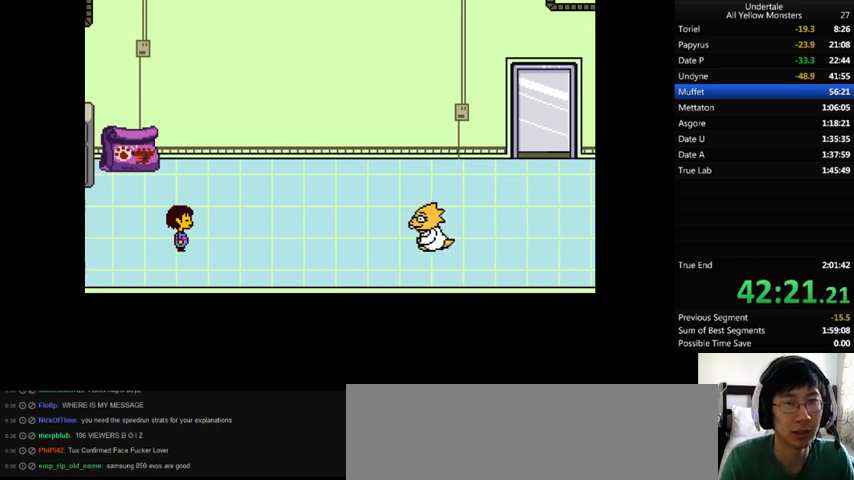
{"keys": ["right"], "events": [[33, "return", "down"], [33, "shift_r", "down"], [133, "return", "up"], [133, "shift_r", "up"], [133, "x", "up"], [133, "z", "down"], [167, "return", "down"], [167, "shift_r", "down"], [167, "x", "down"], [167, "z", "up"], [200, "return", "up"], [200, "shift_r", "up"], [233, "x", "up"], [233, "z", "down"], [300, "return", "down"], [300, "shift_r", "down"], [300, "x", "down"], [333, "return", "up"], [333, "shift_r", "up"], [333, "x", "up"], [367, "return", "down"], [367, "shift_r", "down"], [467, "return", "up"], [467, "shift_r", "up"], [467, "x", "down"], [467, "z", "up"], [500, "x", "up"]]}